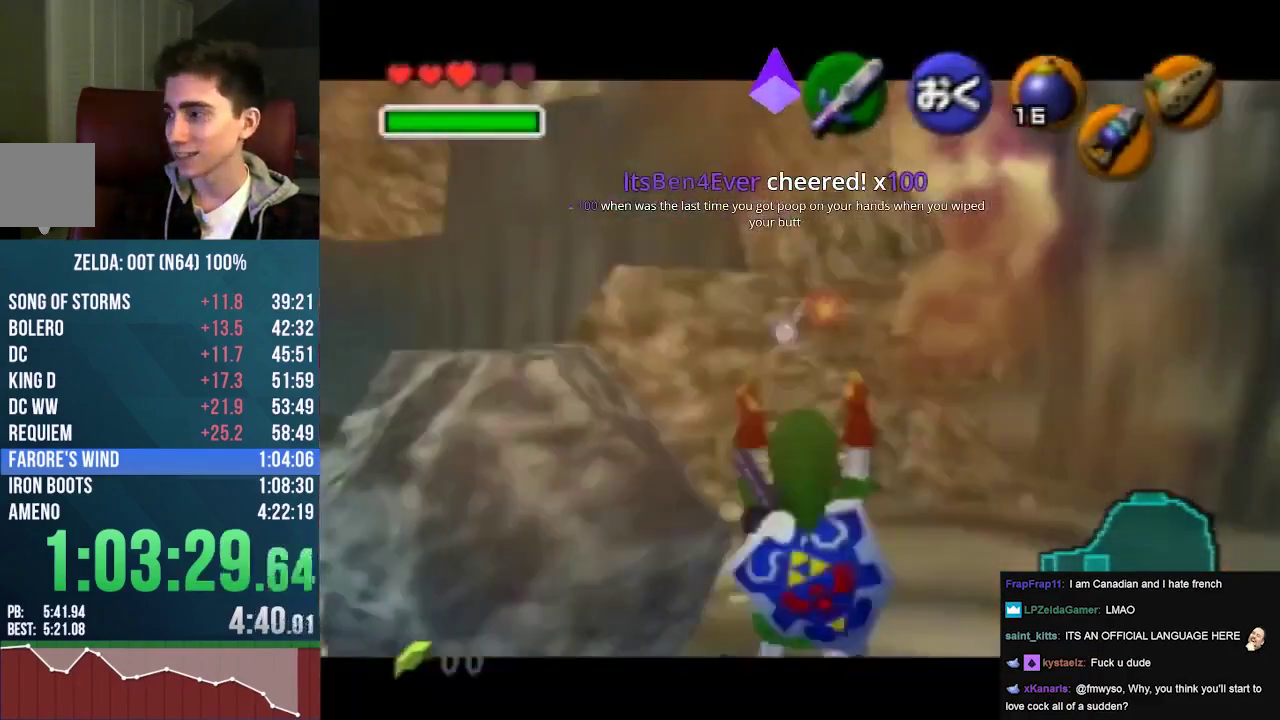
Gameplay with a controller (Nintendo layout); each line is a JSON object with the inputs held at the frame after it. "events" lists button and stick changes between this image and that frame as [ms after this image, input, new state], when the widget could be followed in between. Not read: L3 R3 Z.
{"buttons": [], "left_stick": "center", "events": []}
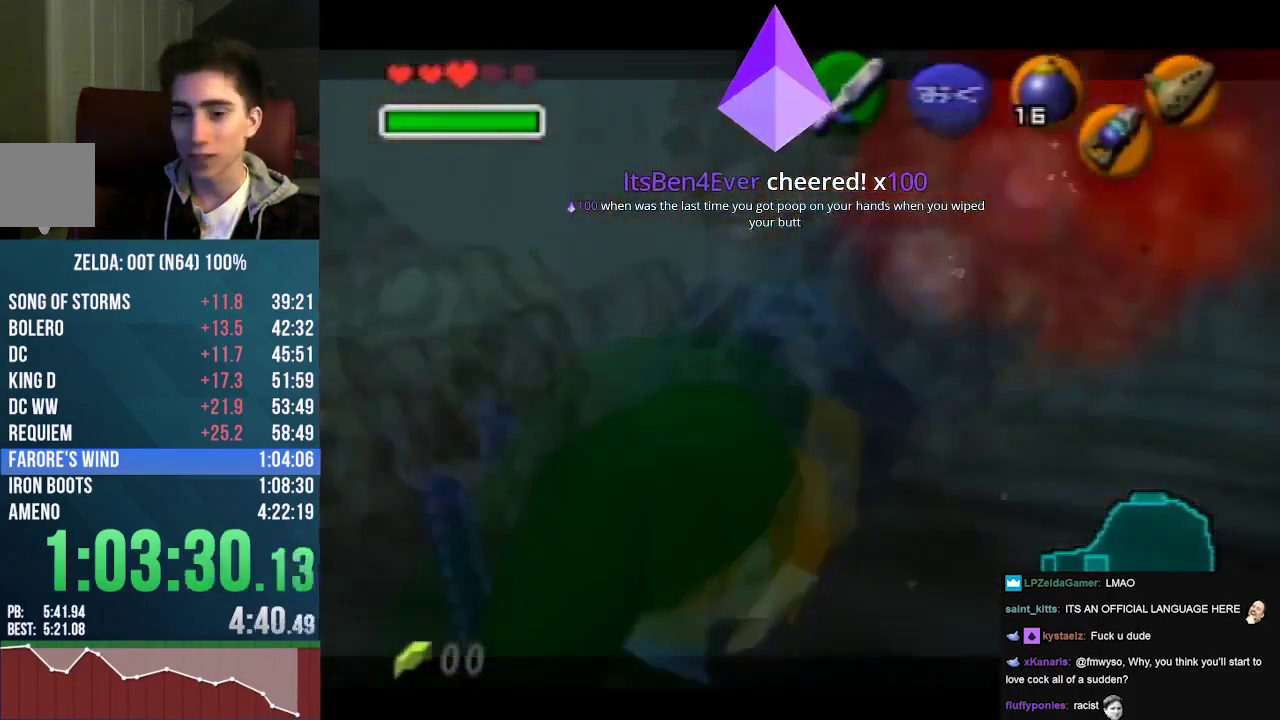
{"buttons": [], "left_stick": "center", "events": []}
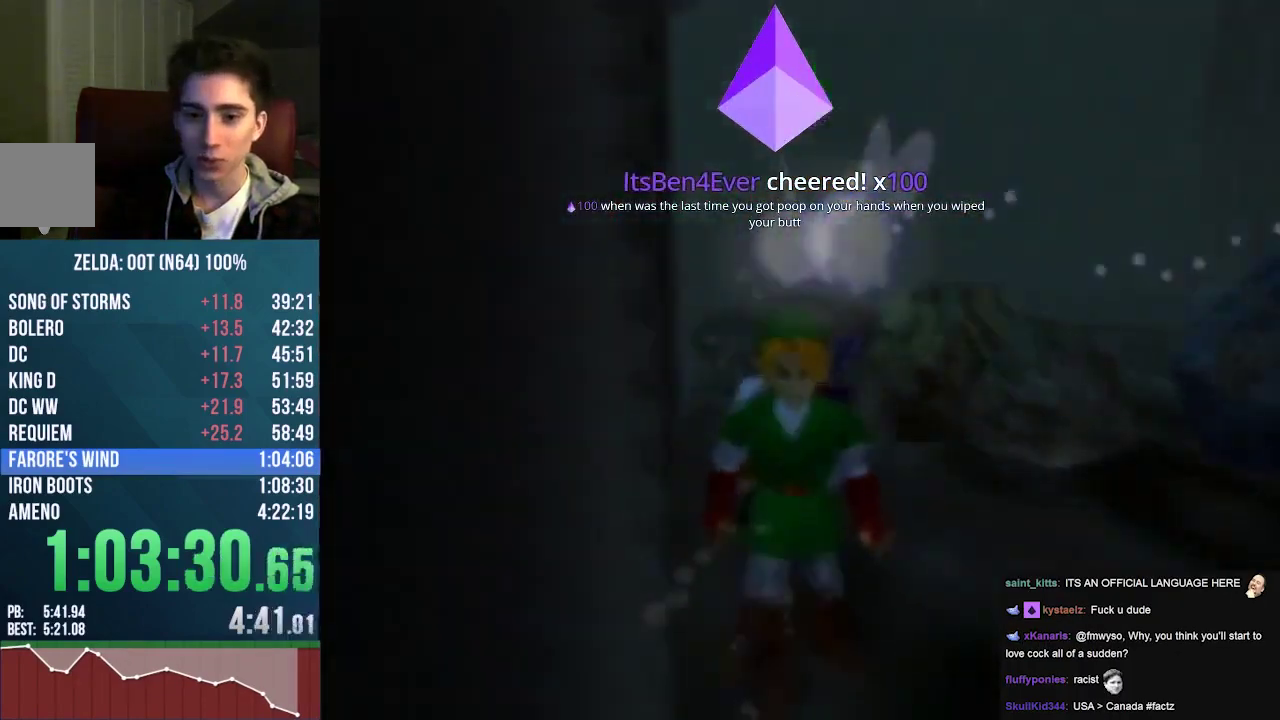
{"buttons": [], "left_stick": "up", "events": [[100, "A", "down"], [233, "A", "up"], [300, "A", "down"], [367, "A", "up"], [400, "left_stick", "up"]]}
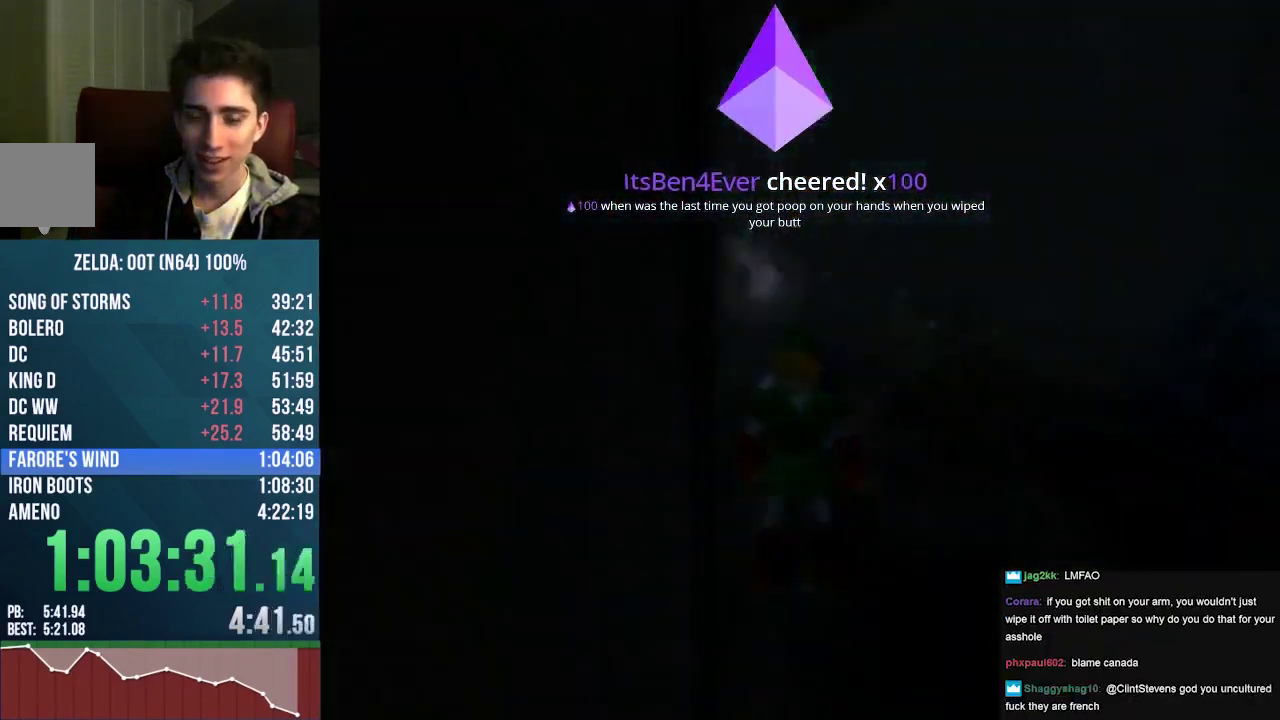
{"buttons": [], "left_stick": "center", "events": [[167, "A", "down"], [333, "A", "up"], [333, "left_stick", "center"]]}
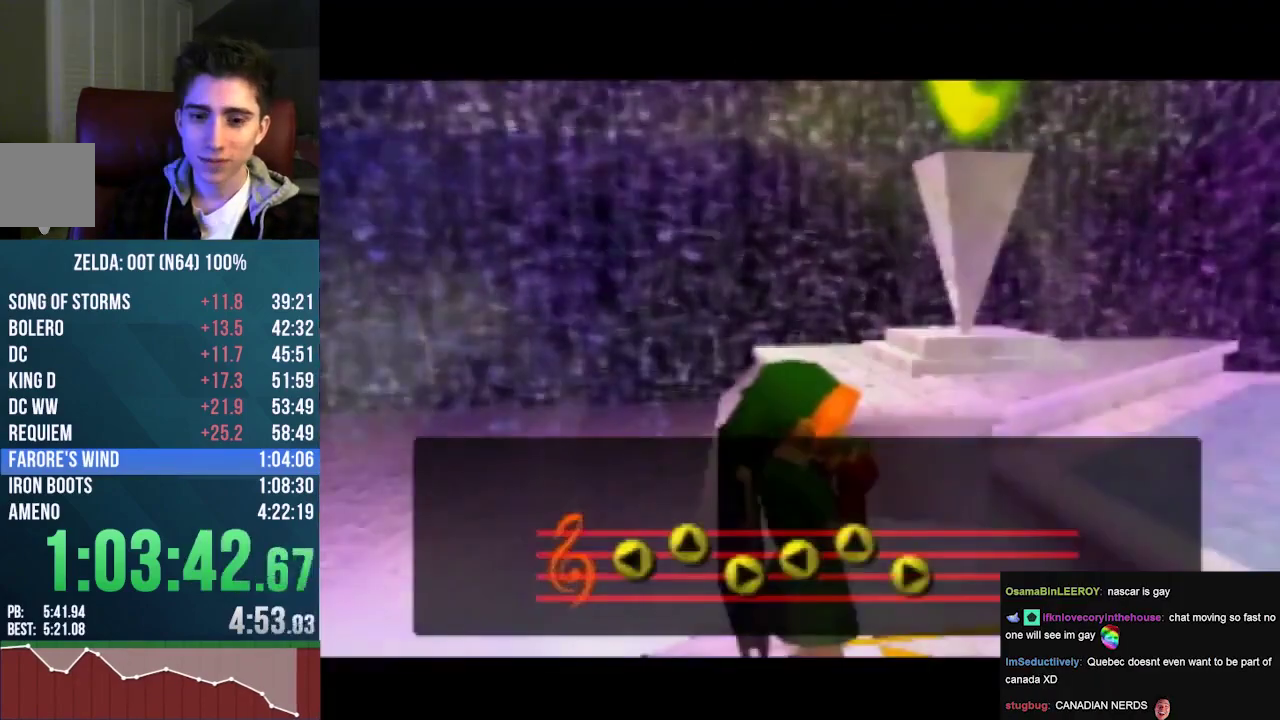
{"buttons": [], "left_stick": "center", "events": []}
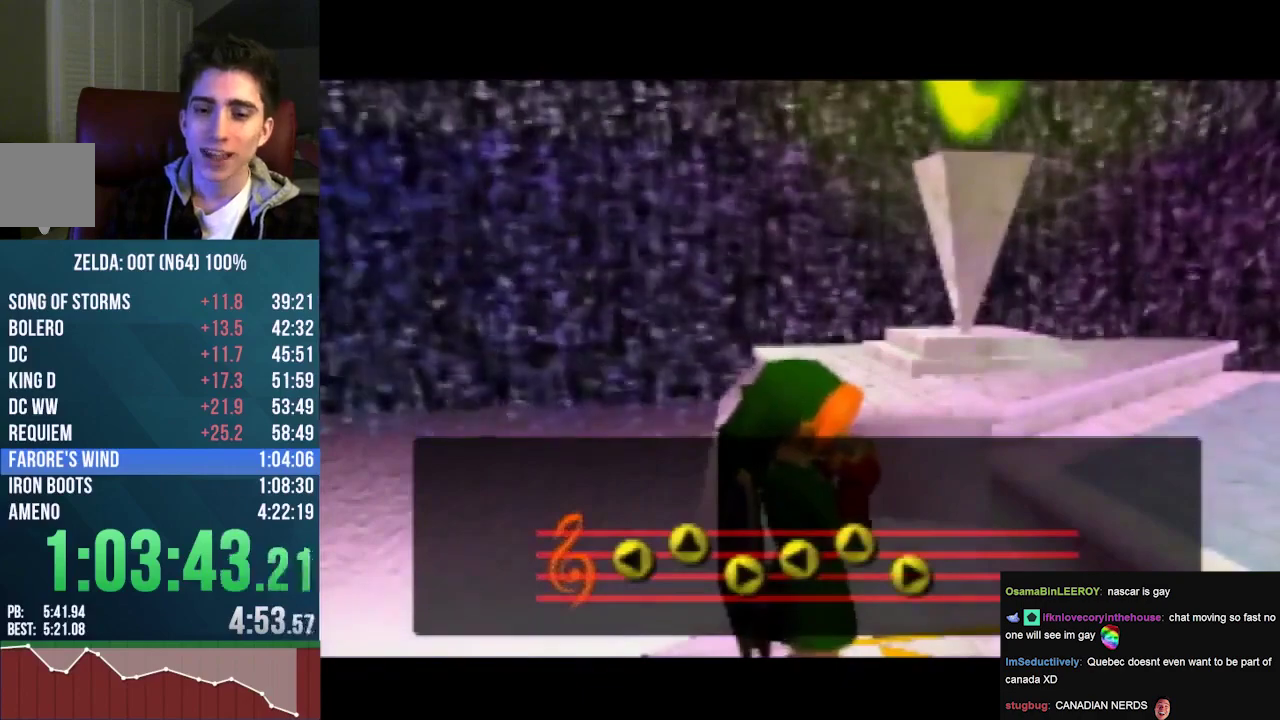
{"buttons": [], "left_stick": "center", "events": []}
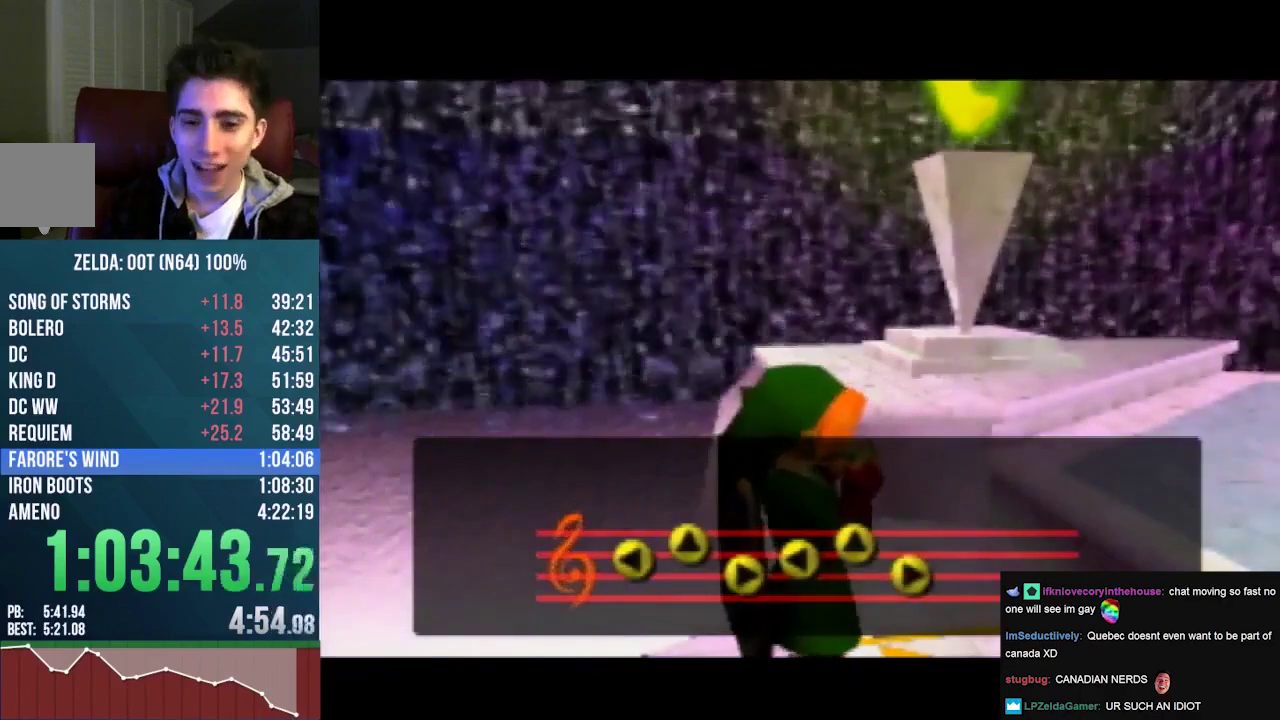
{"buttons": [], "left_stick": "center", "events": []}
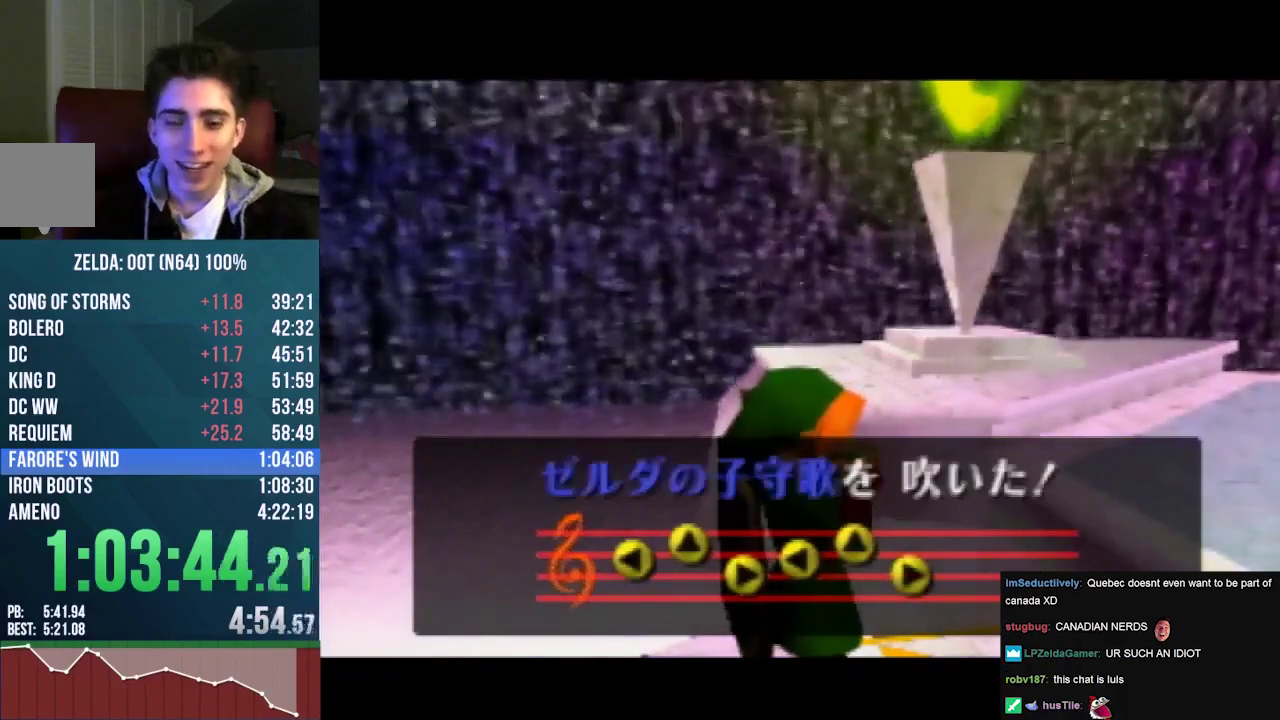
{"buttons": [], "left_stick": "center", "events": []}
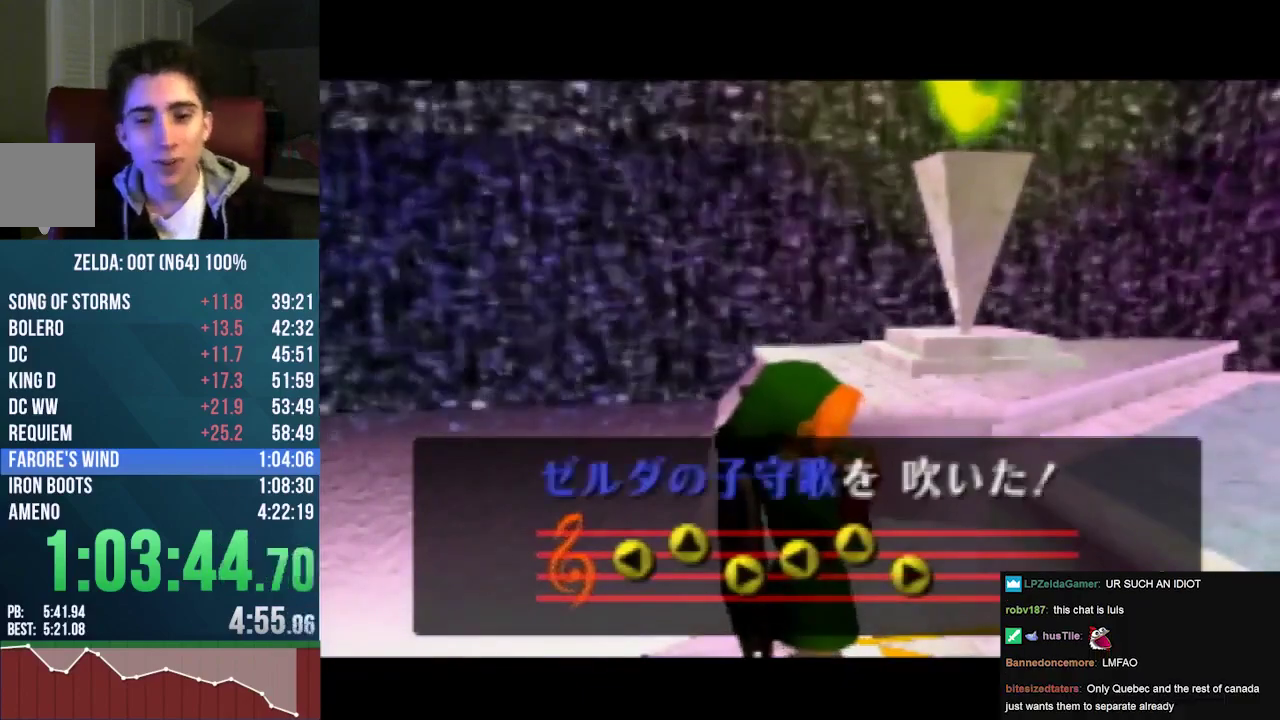
{"buttons": [], "left_stick": "center", "events": []}
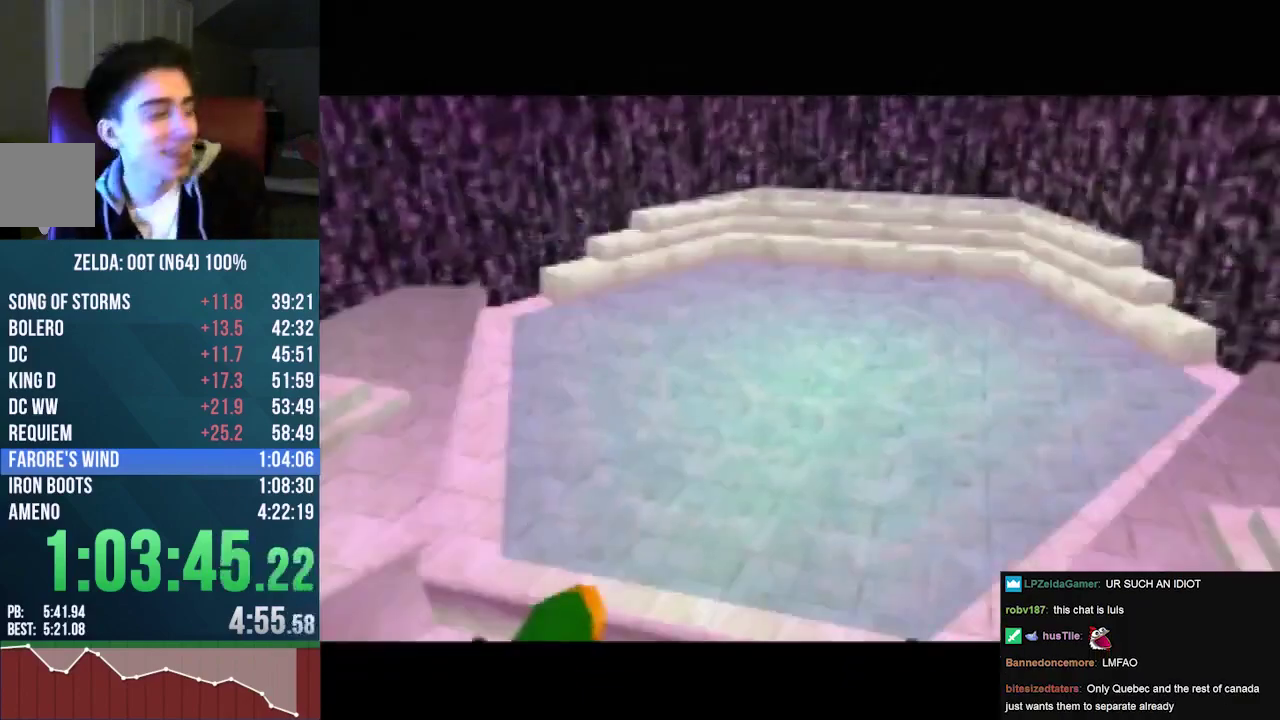
{"buttons": [], "left_stick": "center", "events": []}
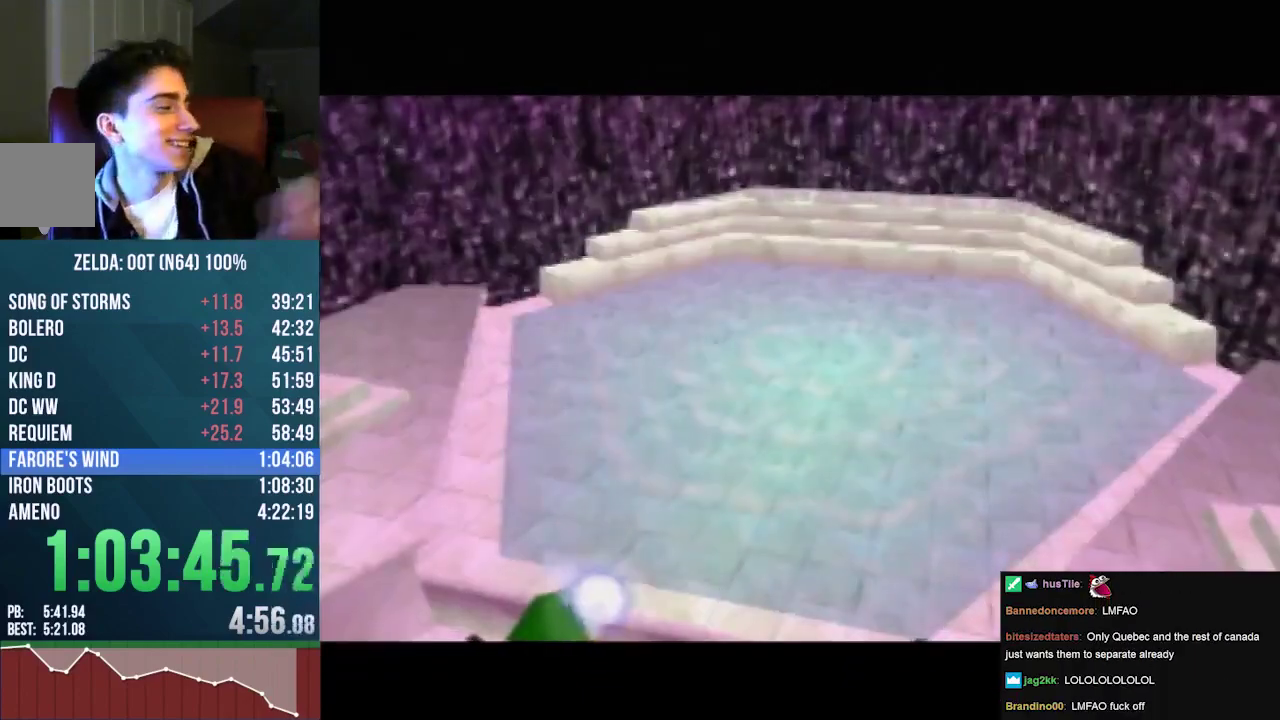
{"buttons": ["A", "B", "C_UP"], "left_stick": "center", "events": [[300, "A", "down"], [300, "B", "down"], [300, "C_UP", "down"], [367, "A", "up"], [367, "B", "up"], [467, "A", "down"], [467, "B", "down"]]}
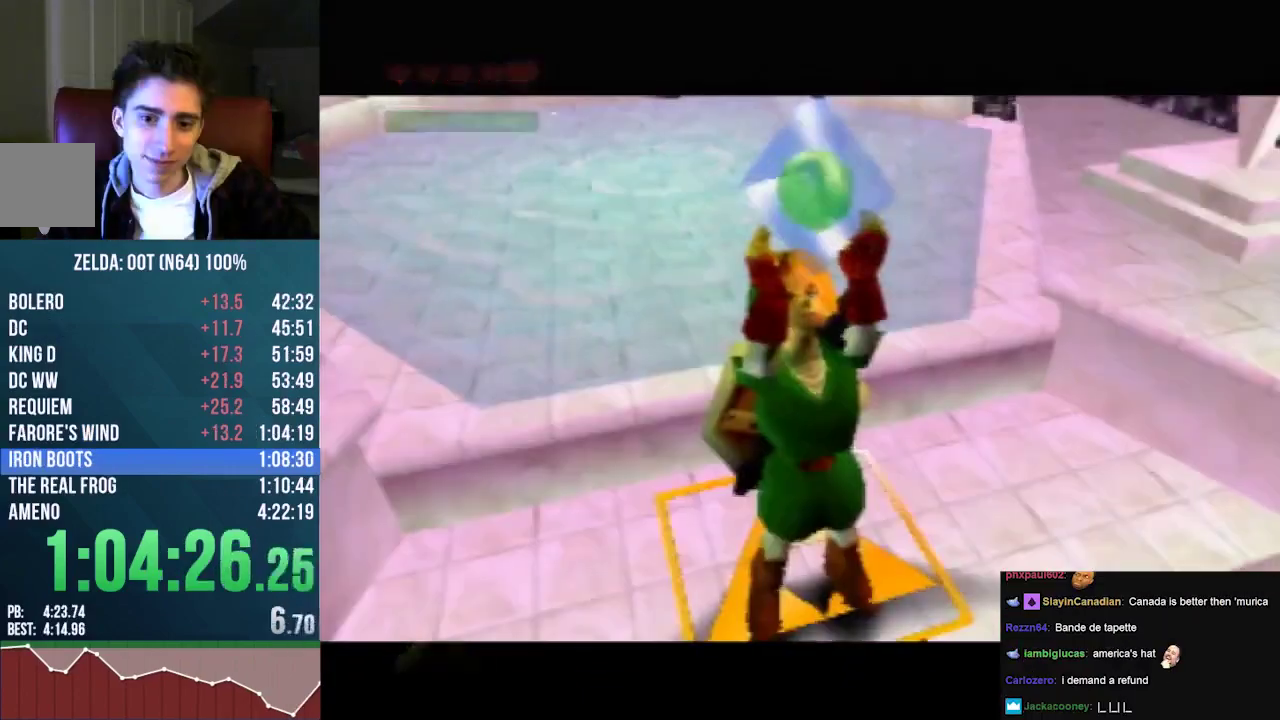
{"buttons": ["B", "C_UP"], "left_stick": "center", "events": [[33, "A", "up"], [33, "B", "up"], [133, "B", "down"], [200, "B", "up"], [300, "B", "down"], [333, "A", "down"], [400, "A", "up"], [433, "C_UP", "up"], [500, "C_UP", "down"]]}
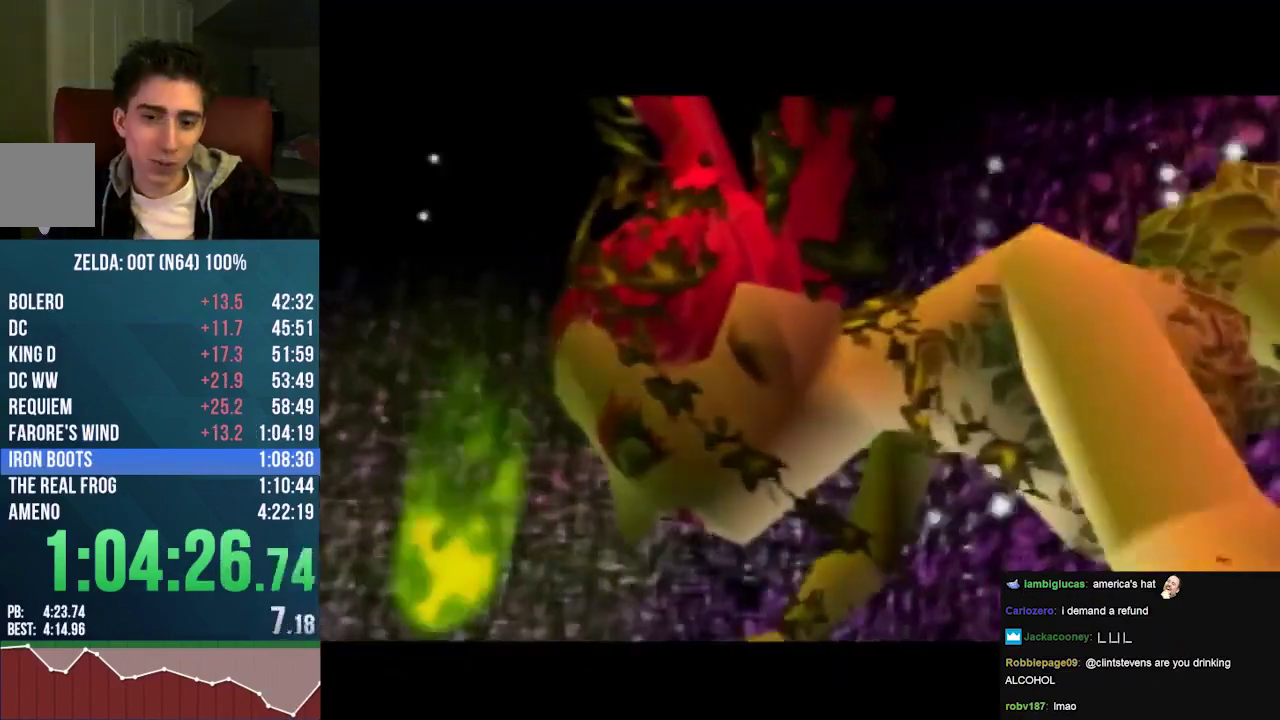
{"buttons": ["B", "C_UP"], "left_stick": "center", "events": [[33, "A", "down"], [100, "A", "up"], [133, "B", "up"], [200, "B", "down"], [233, "A", "down"], [300, "A", "up"], [433, "A", "down"], [500, "A", "up"]]}
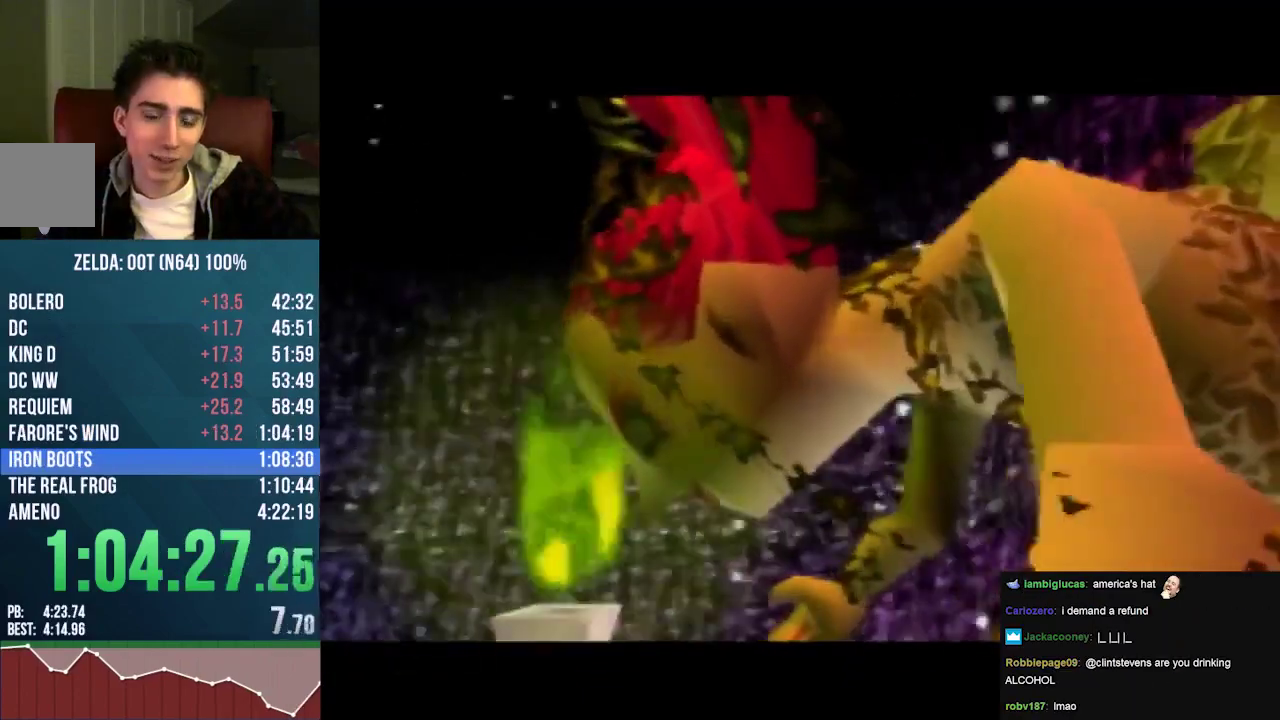
{"buttons": ["C_UP"], "left_stick": "center", "events": [[133, "A", "down"], [200, "A", "up"], [267, "A", "down"], [367, "B", "up"], [433, "A", "up"]]}
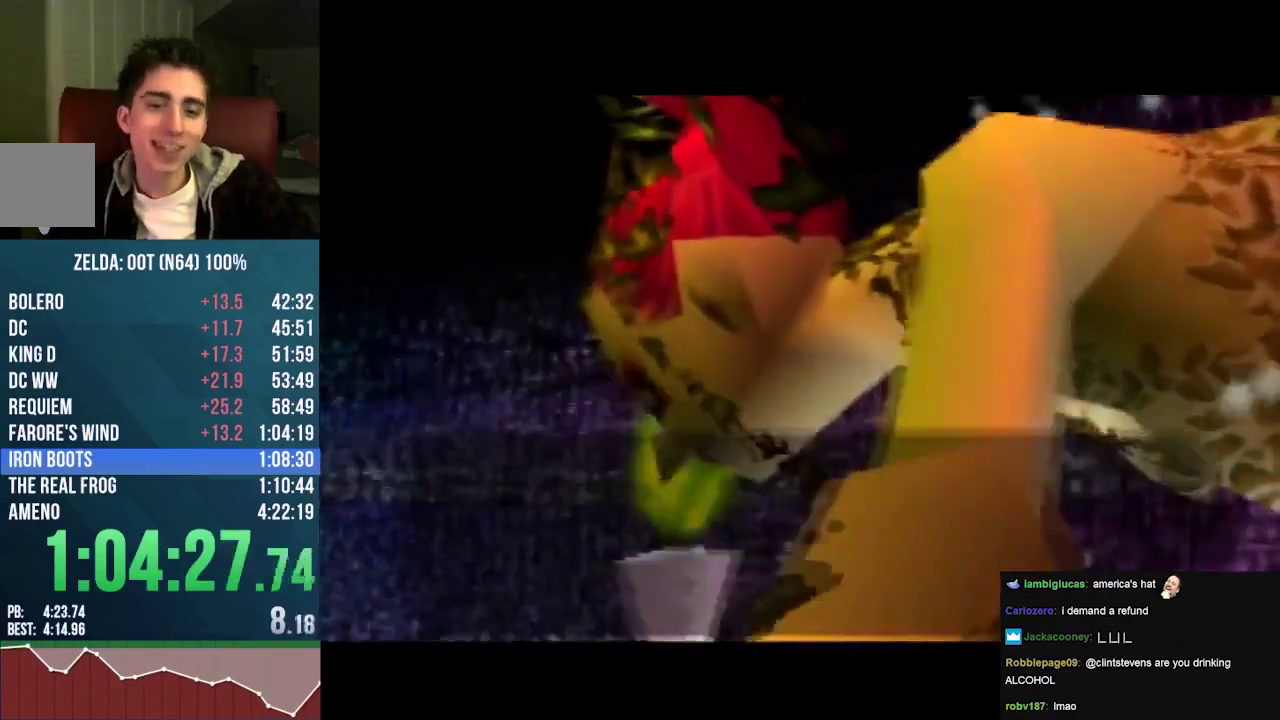
{"buttons": ["C_UP"], "left_stick": "center", "events": [[33, "A", "down"], [167, "A", "up"], [333, "A", "down"], [333, "B", "down"], [433, "A", "up"], [433, "B", "up"]]}
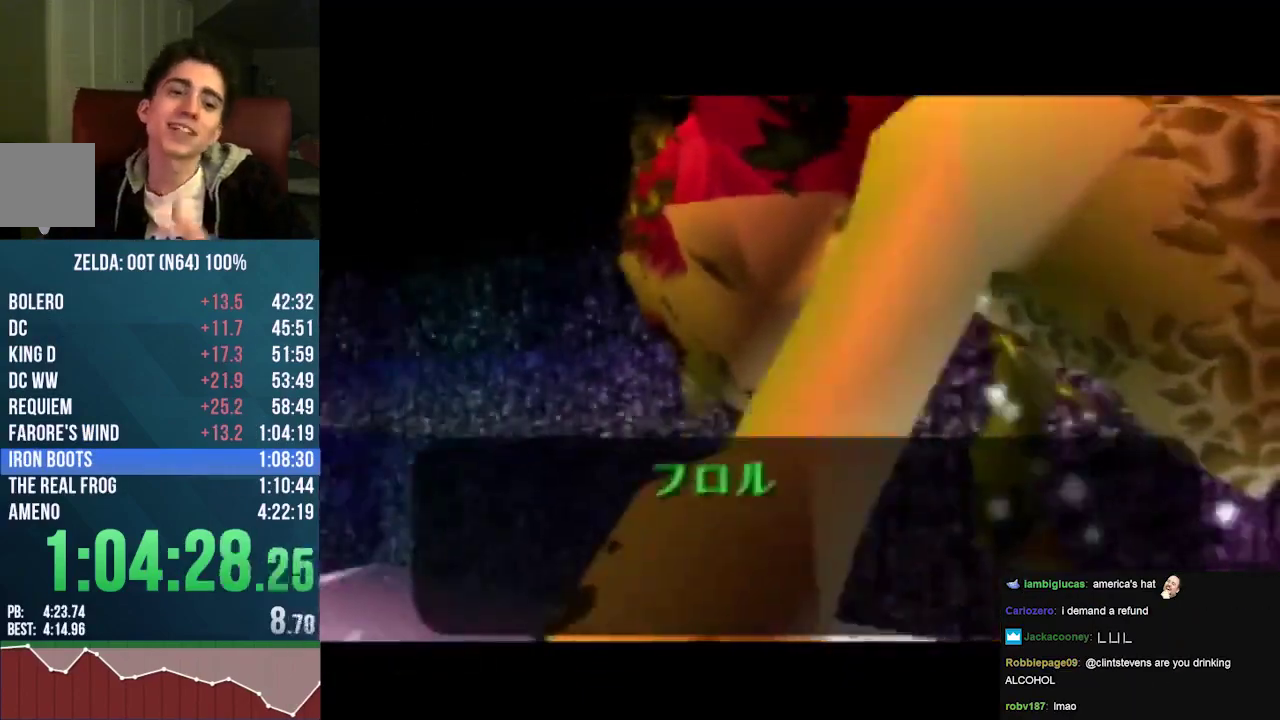
{"buttons": ["C_UP"], "left_stick": "center", "events": [[33, "A", "down"], [33, "B", "down"], [233, "A", "up"], [367, "B", "up"]]}
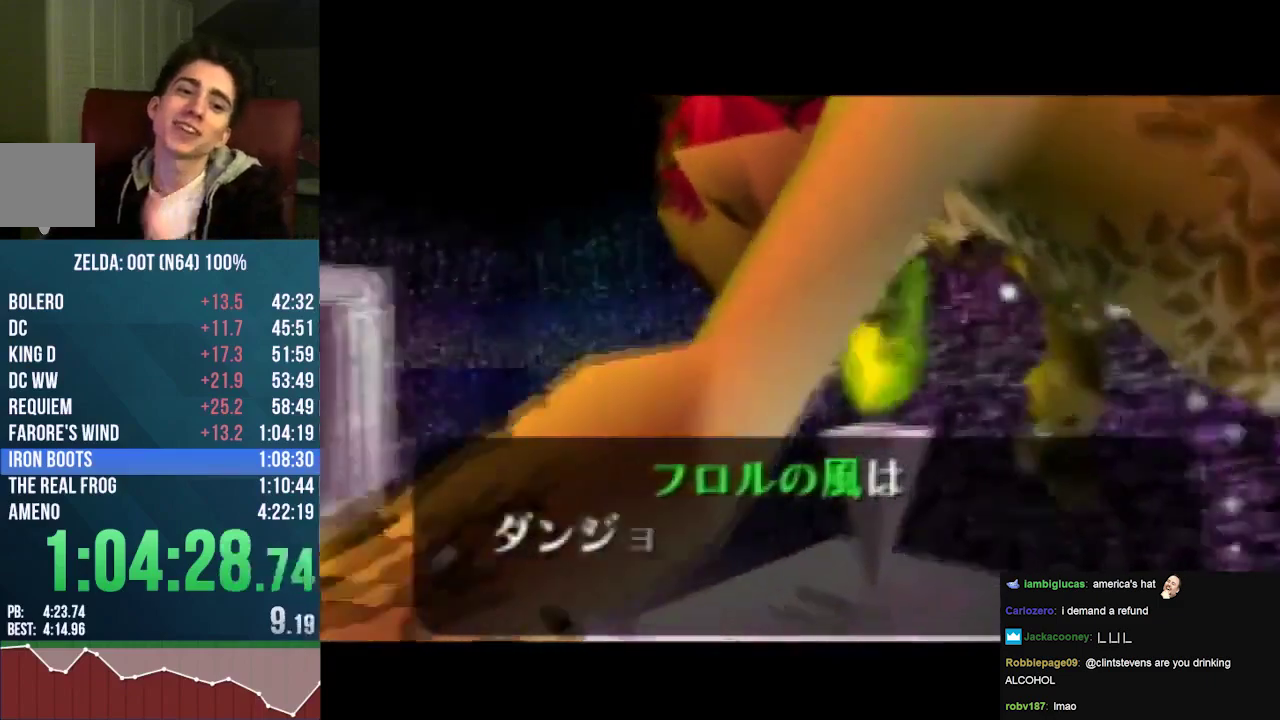
{"buttons": ["A", "B"], "left_stick": "center", "events": [[67, "A", "down"], [67, "B", "down"], [200, "A", "up"], [200, "B", "up"], [233, "C_UP", "up"], [300, "A", "down"], [467, "B", "down"]]}
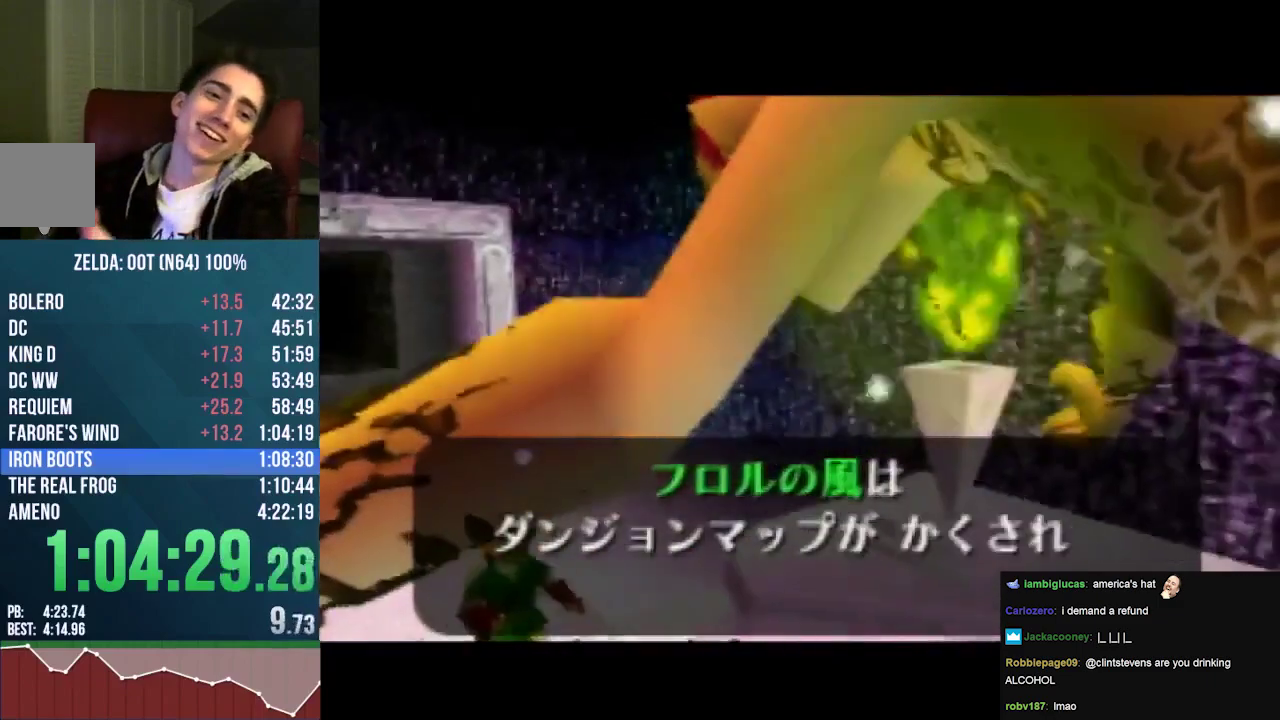
{"buttons": ["A", "B"], "left_stick": "center", "events": [[33, "A", "up"], [33, "B", "up"], [133, "A", "down"], [233, "A", "up"], [333, "A", "down"], [333, "B", "down"], [400, "A", "up"], [400, "B", "up"], [467, "A", "down"], [500, "B", "down"]]}
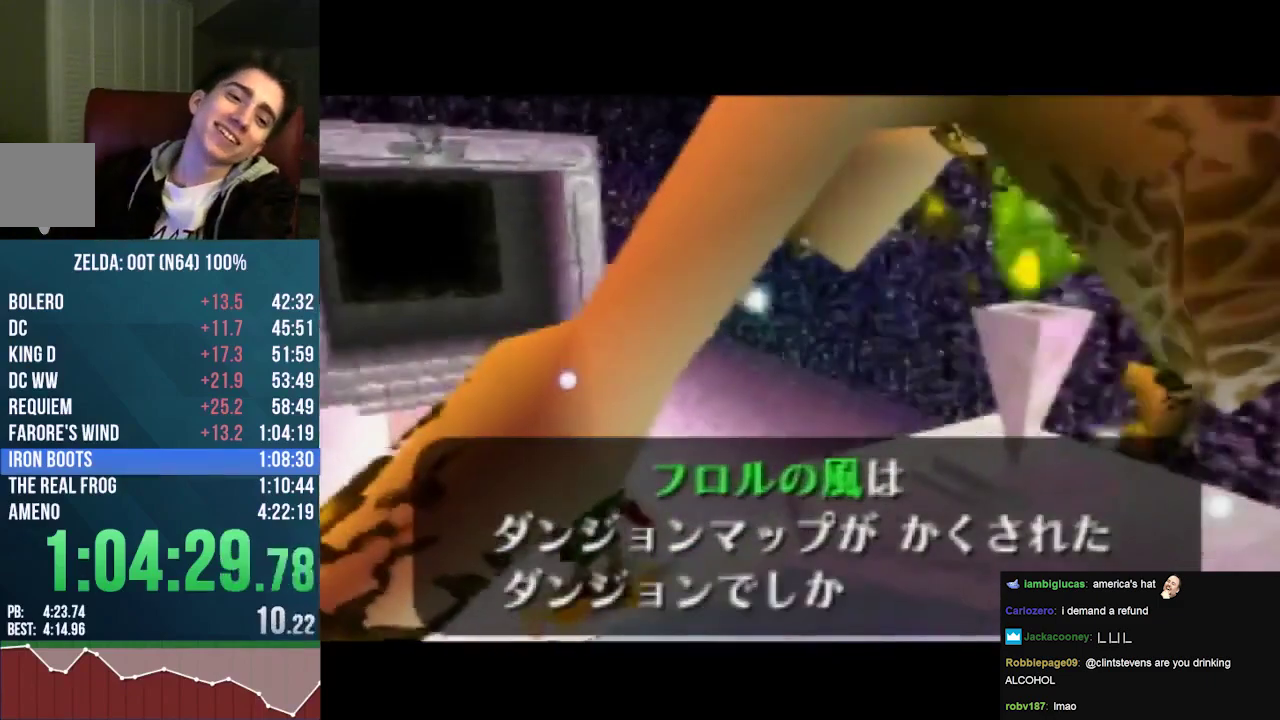
{"buttons": ["A", "B"], "left_stick": "center", "events": [[67, "B", "up"], [100, "A", "up"], [167, "A", "down"], [167, "B", "down"], [233, "B", "up"], [267, "A", "up"], [333, "A", "down"], [400, "A", "up"], [500, "A", "down"], [500, "B", "down"]]}
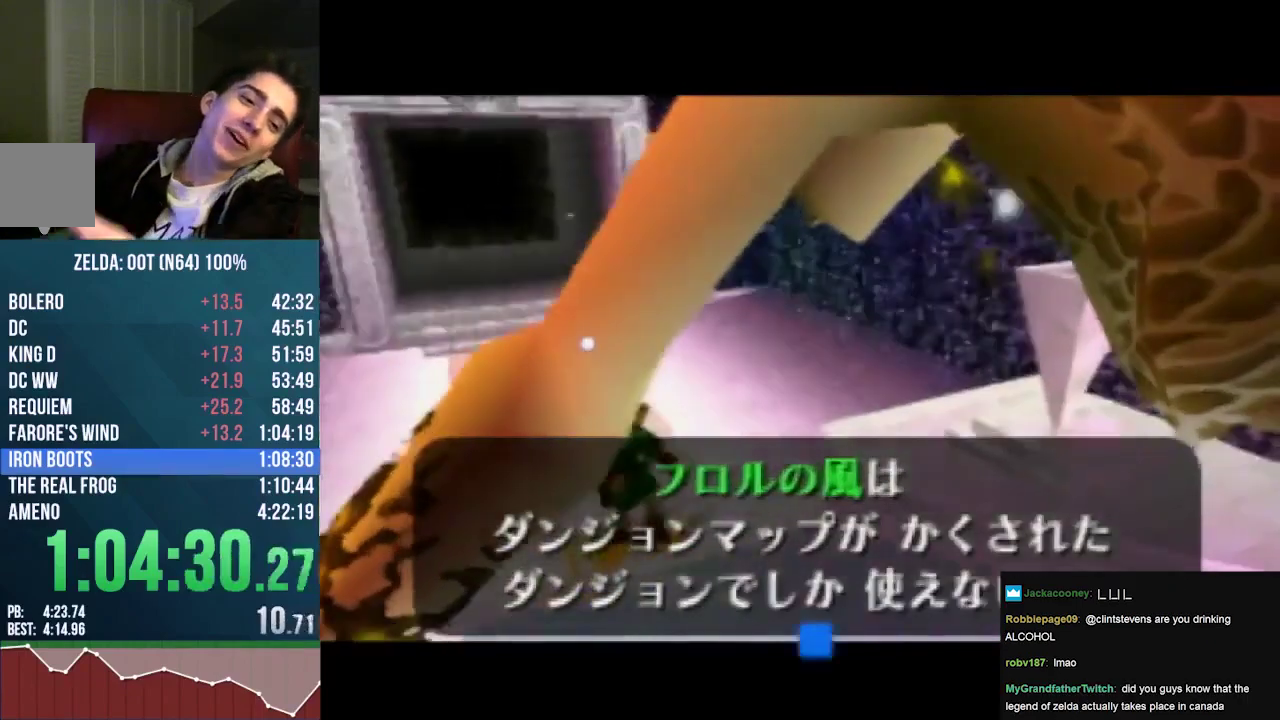
{"buttons": [], "left_stick": "center", "events": [[67, "B", "up"], [200, "B", "down"], [300, "B", "up"], [367, "B", "down"], [433, "B", "up"], [467, "A", "up"]]}
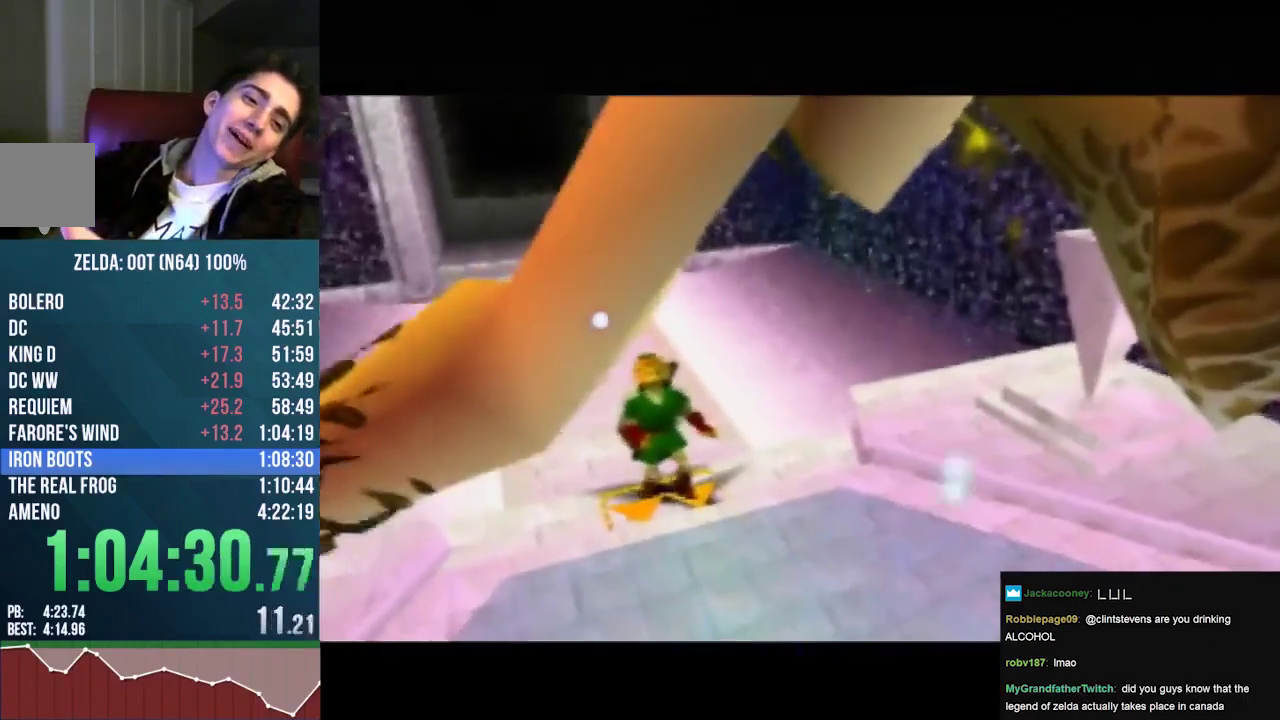
{"buttons": ["A"], "left_stick": "center", "events": [[67, "A", "down"], [67, "B", "down"], [133, "A", "up"], [133, "B", "up"], [233, "A", "down"], [233, "B", "down"], [333, "A", "up"], [333, "B", "up"], [400, "A", "down"], [400, "B", "down"], [467, "B", "up"]]}
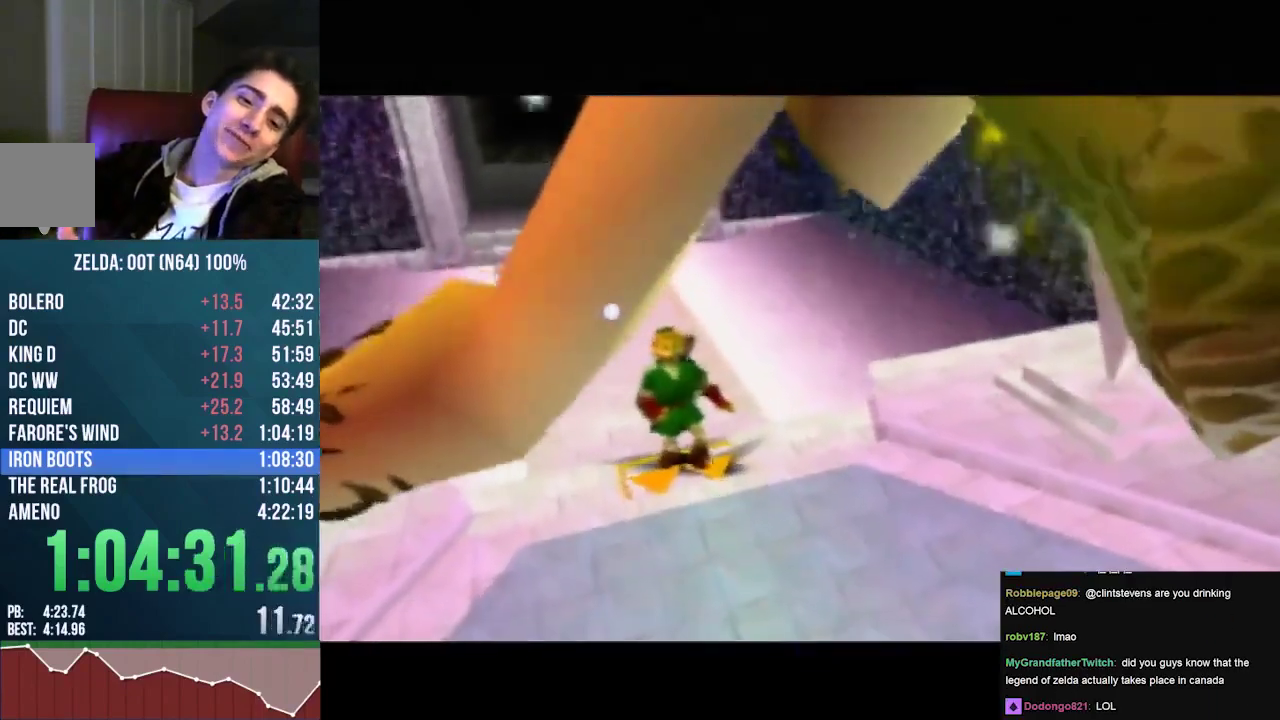
{"buttons": ["A", "B"], "left_stick": "center", "events": [[33, "A", "up"], [100, "A", "down"], [100, "B", "down"], [167, "B", "up"], [233, "A", "up"], [300, "A", "down"], [333, "B", "down"], [367, "A", "up"], [367, "B", "up"], [467, "A", "down"], [500, "B", "down"]]}